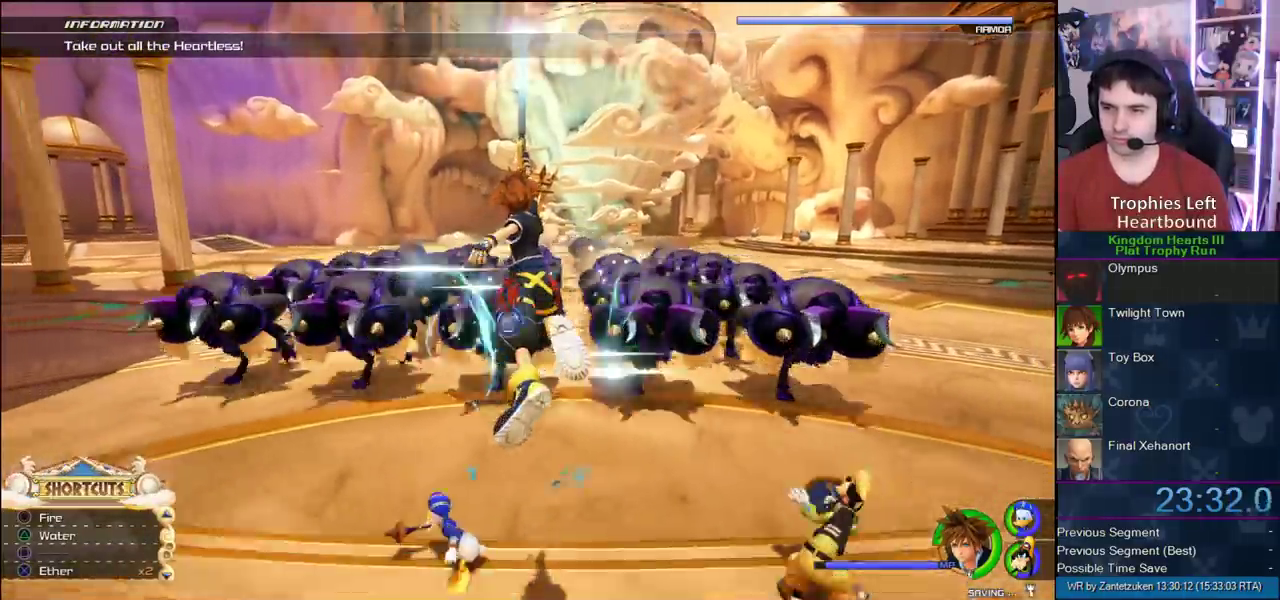
Gameplay with a controller (PlayStation layout); each line is a JSON object with the inputs held at the frame after it. "events" lists button and stick changes between this image and that frame as [ms after this image, input, new state], when the widget could be followed in between.
{"buttons": ["TRIANGLE", "L1"], "left_stick": "left", "right_stick": "center"}
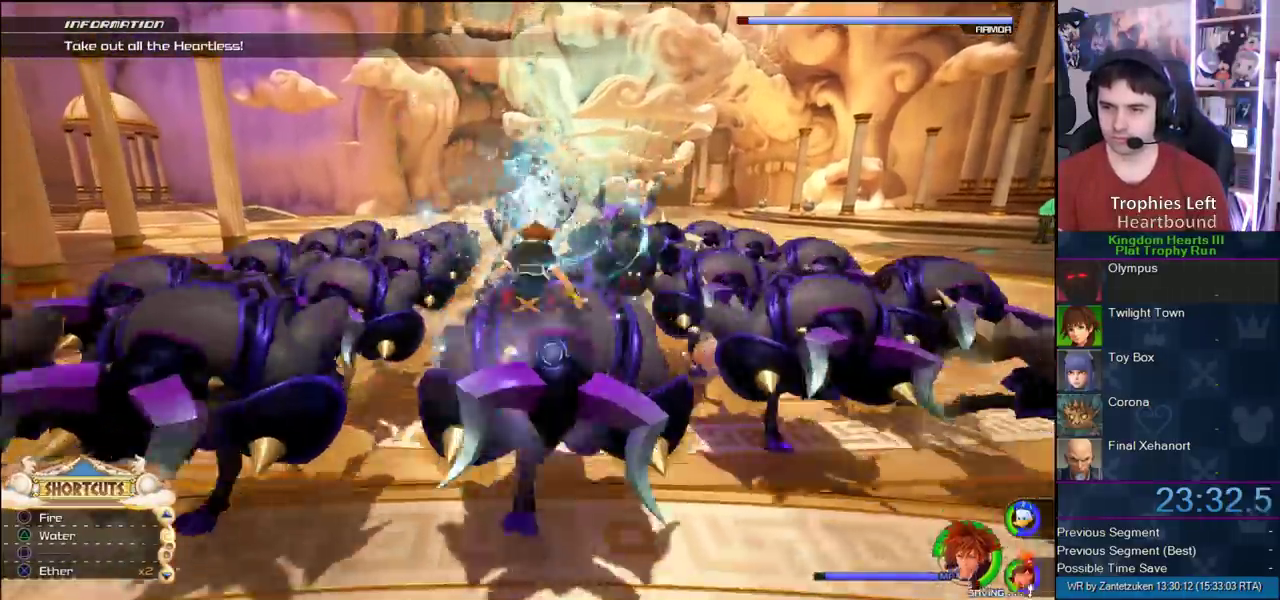
{"buttons": ["CROSS"], "left_stick": "left", "right_stick": "center", "events": [[67, "left_stick", "up-left"], [300, "TRIANGLE", "up"], [433, "L1", "up"], [433, "left_stick", "left"], [467, "CROSS", "down"]]}
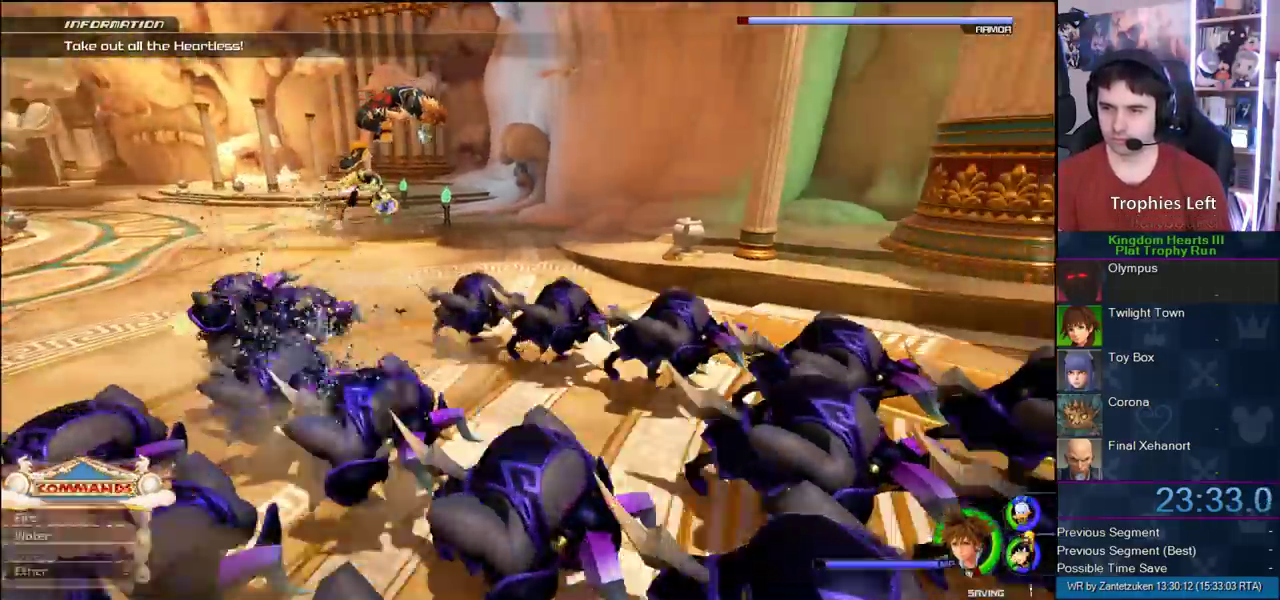
{"buttons": [], "left_stick": "right", "right_stick": "left", "events": [[17, "left_stick", "down-left"], [183, "CROSS", "up"], [183, "left_stick", "down-right"], [317, "right_stick", "left"], [333, "left_stick", "right"]]}
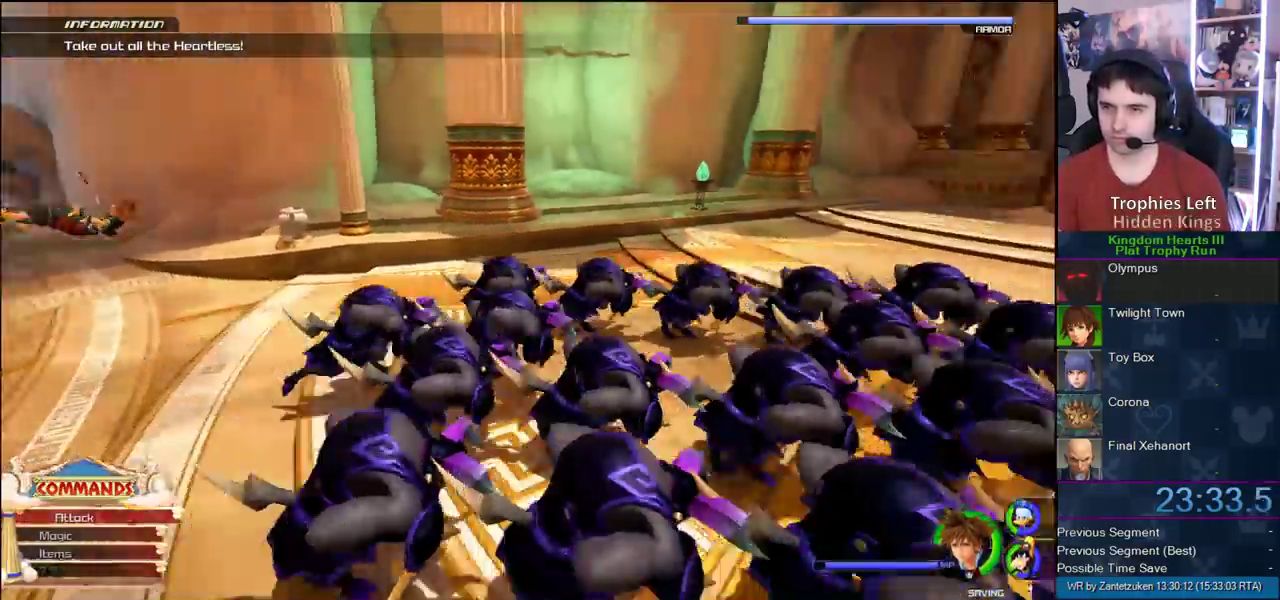
{"buttons": [], "left_stick": "up-right", "right_stick": "center", "events": [[167, "left_stick", "up-right"], [167, "right_stick", "center"], [250, "SQUARE", "down"], [300, "SQUARE", "up"], [367, "SQUARE", "down"], [500, "SQUARE", "up"]]}
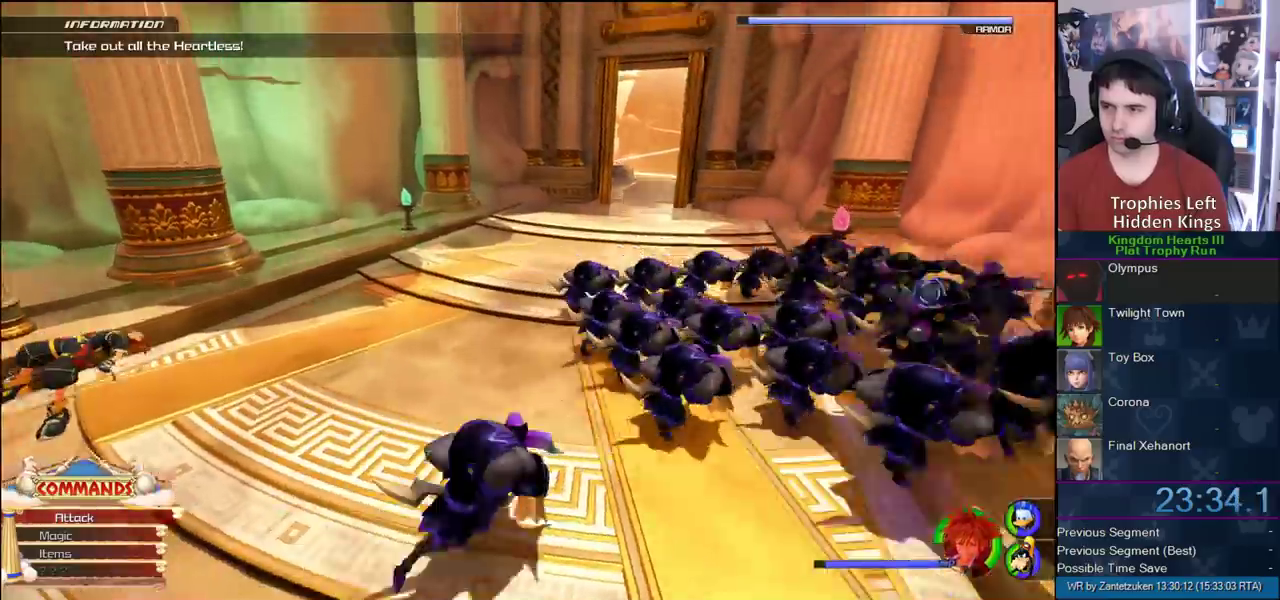
{"buttons": [], "left_stick": "up-right", "right_stick": "left", "events": [[167, "right_stick", "left"]]}
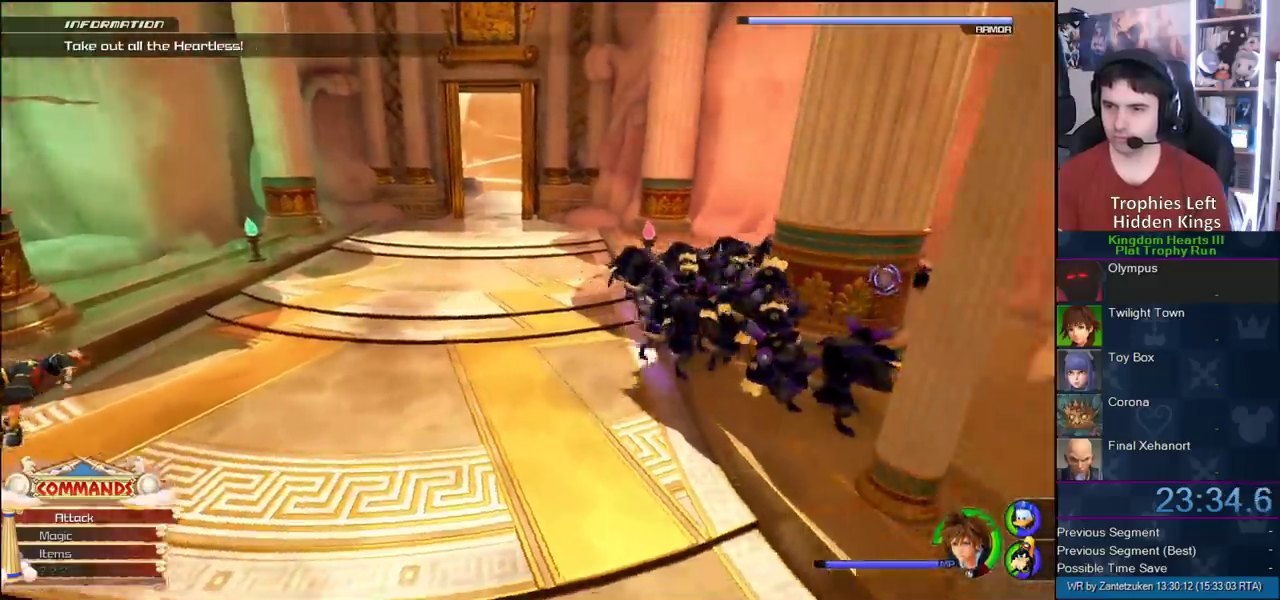
{"buttons": [], "left_stick": "up-right", "right_stick": "left", "events": [[250, "right_stick", "center"], [300, "SQUARE", "down"], [417, "SQUARE", "up"], [483, "right_stick", "left"]]}
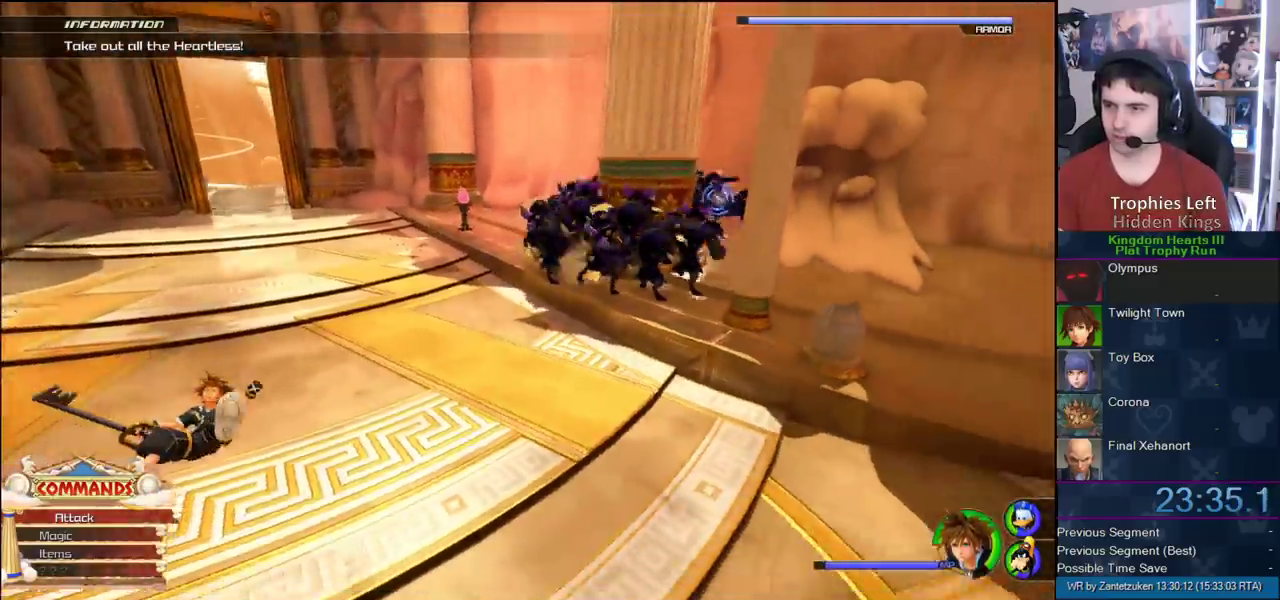
{"buttons": [], "left_stick": "up-left", "right_stick": "center"}
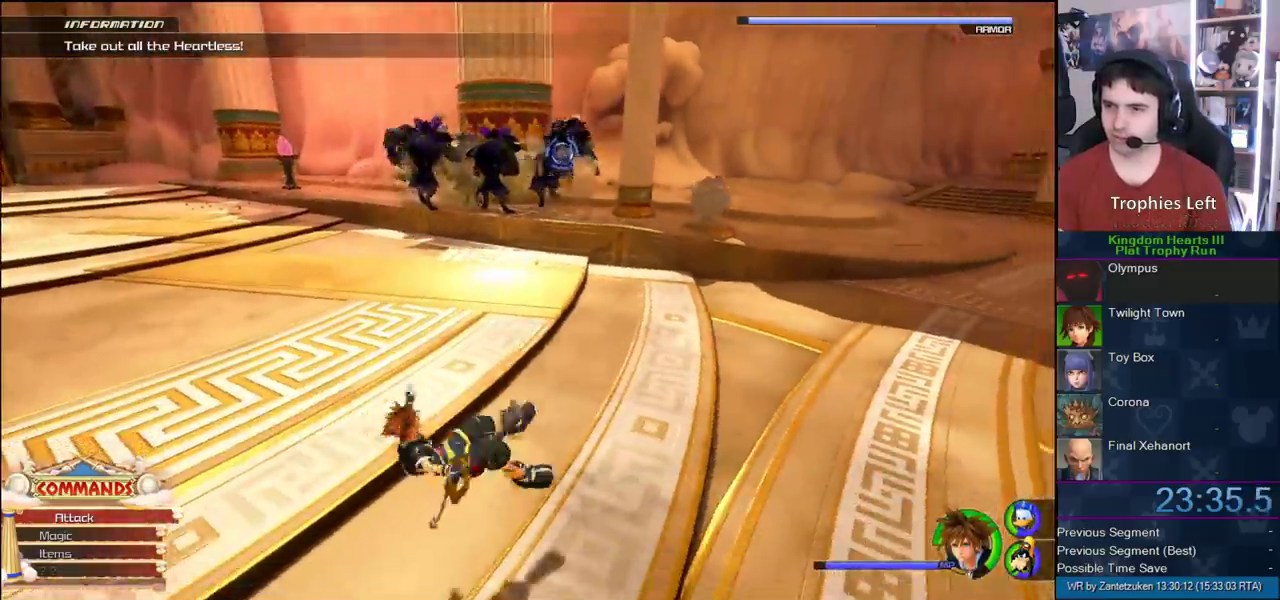
{"buttons": ["CROSS"], "left_stick": "up", "right_stick": "center", "events": [[233, "left_stick", "up"], [317, "CROSS", "down"]]}
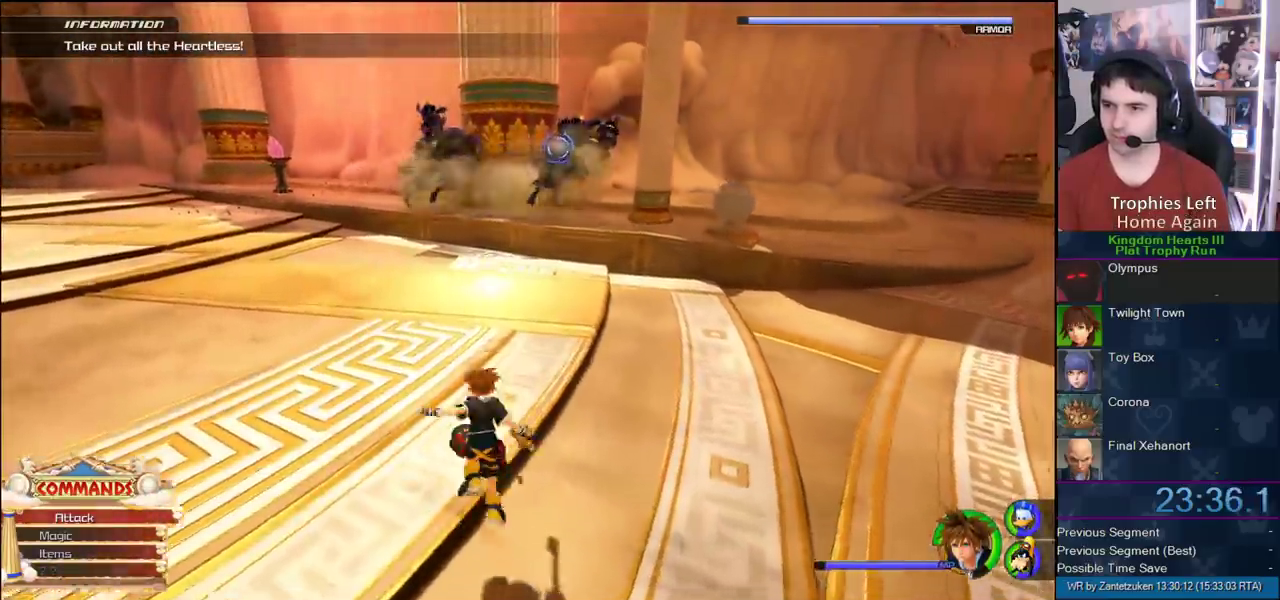
{"buttons": ["L1"], "left_stick": "right", "right_stick": "center", "events": [[200, "CROSS", "up"], [200, "left_stick", "left"], [250, "L1", "down"], [250, "left_stick", "down"], [333, "left_stick", "right"], [367, "TRIANGLE", "down"], [467, "TRIANGLE", "up"]]}
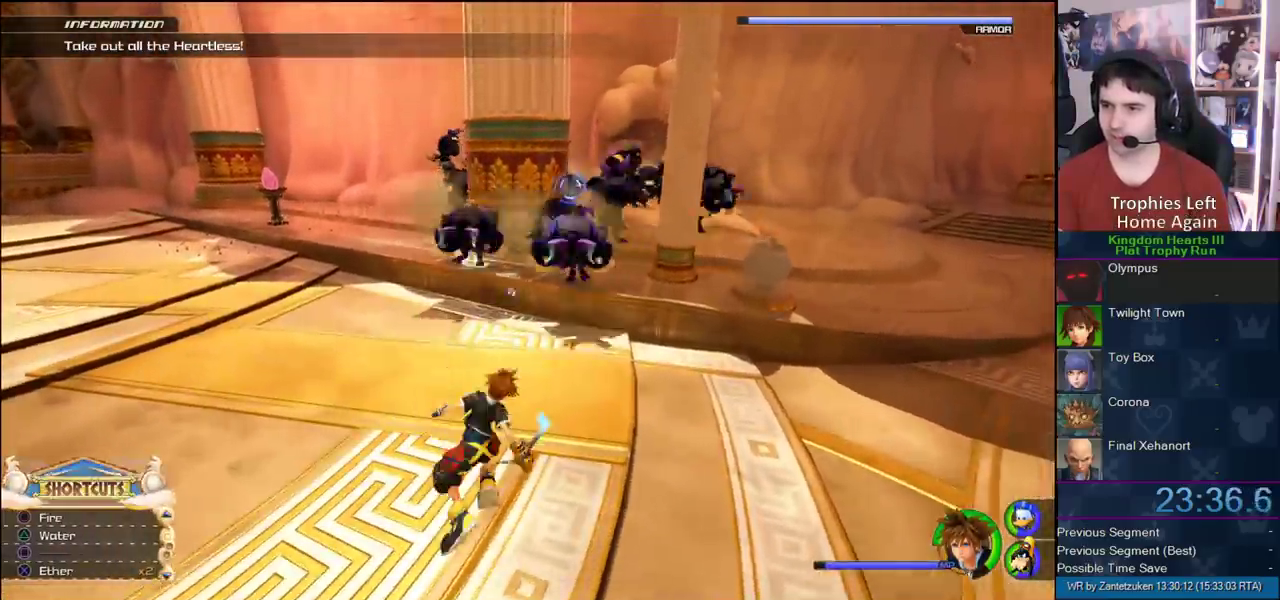
{"buttons": ["TRIANGLE", "L1"], "left_stick": "down-left", "right_stick": "center", "events": [[50, "TRIANGLE", "down"], [150, "TRIANGLE", "up"], [217, "TRIANGLE", "down"], [217, "left_stick", "down-left"], [350, "TRIANGLE", "up"], [383, "TRIANGLE", "down"]]}
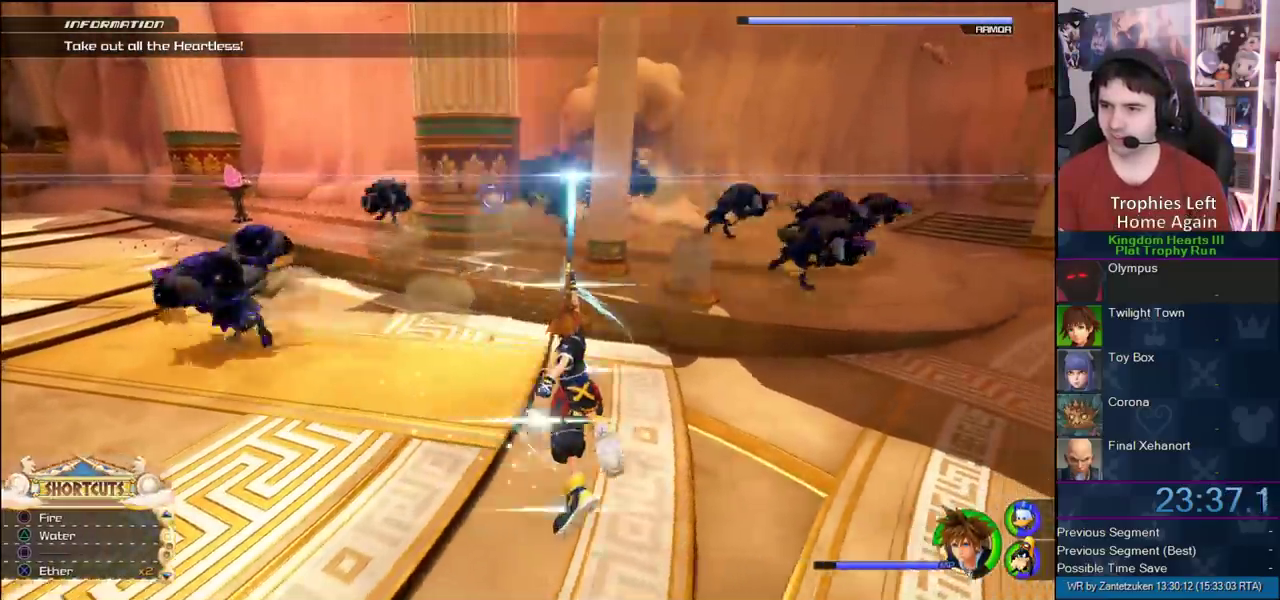
{"buttons": ["TRIANGLE", "L1", "R1"], "left_stick": "down", "right_stick": "center", "events": [[50, "TRIANGLE", "up"], [100, "TRIANGLE", "down"], [100, "left_stick", "down"], [183, "TRIANGLE", "up"], [283, "R1", "down"], [283, "TRIANGLE", "down"], [417, "R1", "up"], [483, "R1", "down"]]}
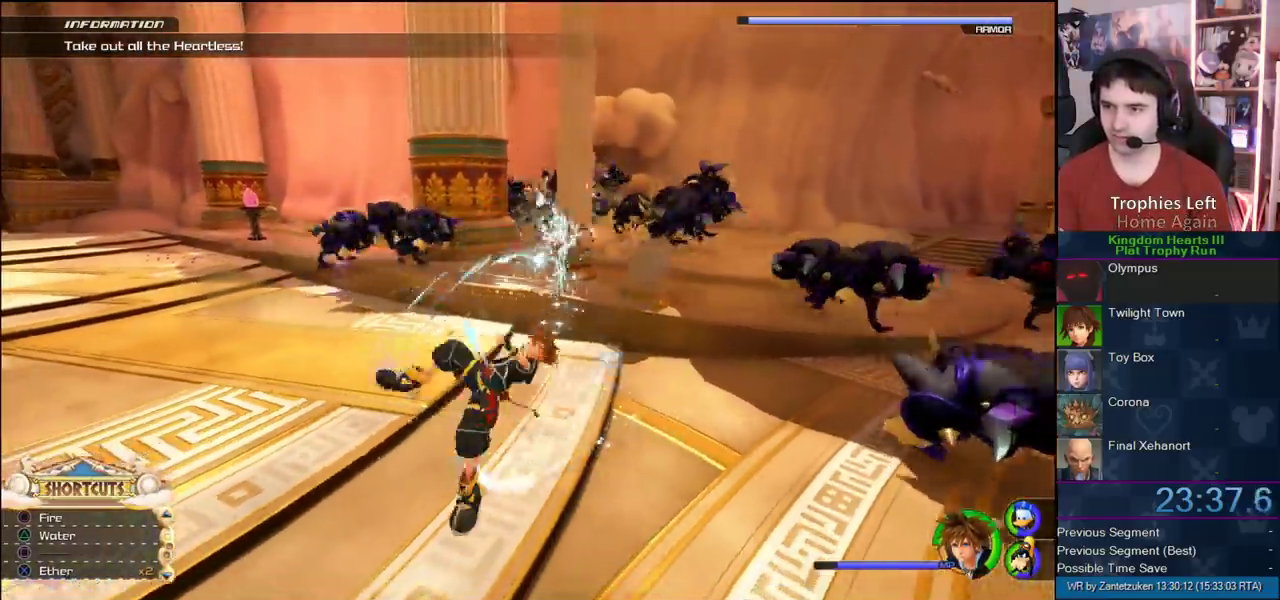
{"buttons": ["L1"], "left_stick": "down-left", "right_stick": "center", "events": [[83, "R1", "up"], [133, "TRIANGLE", "up"], [200, "TRIANGLE", "down"], [333, "TRIANGLE", "up"], [400, "TRIANGLE", "down"], [450, "left_stick", "down-left"], [500, "TRIANGLE", "up"]]}
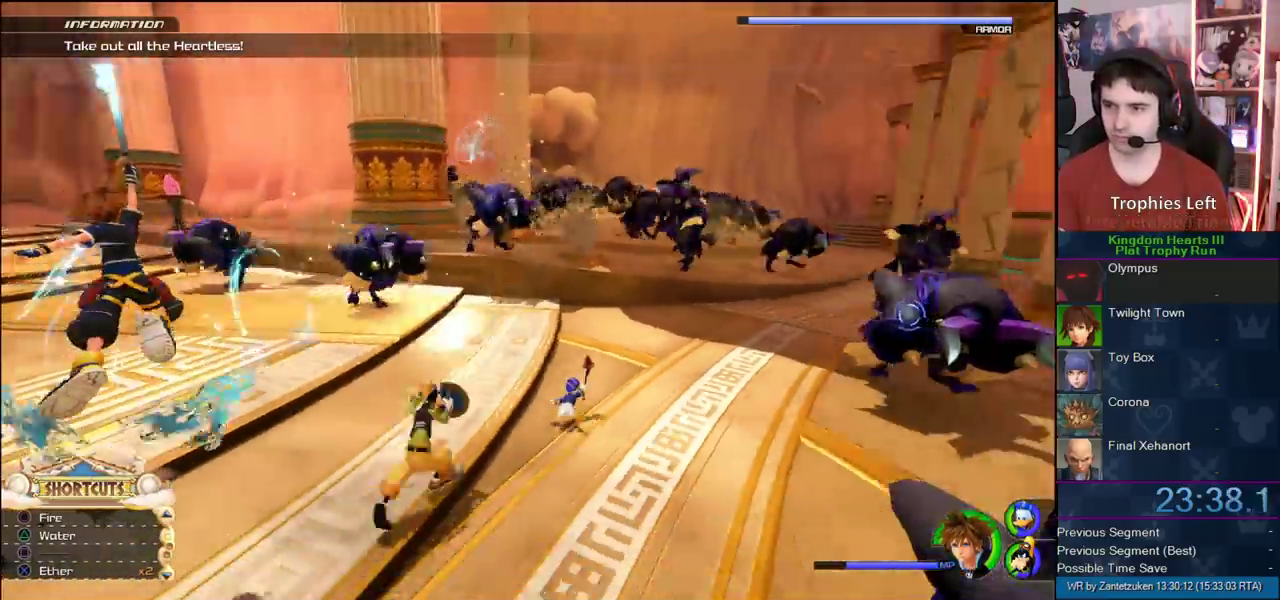
{"buttons": ["TRIANGLE", "L1"], "left_stick": "up-left", "right_stick": "center", "events": [[67, "TRIANGLE", "down"], [117, "left_stick", "right"], [350, "TRIANGLE", "up"], [400, "TRIANGLE", "down"], [467, "left_stick", "up-left"]]}
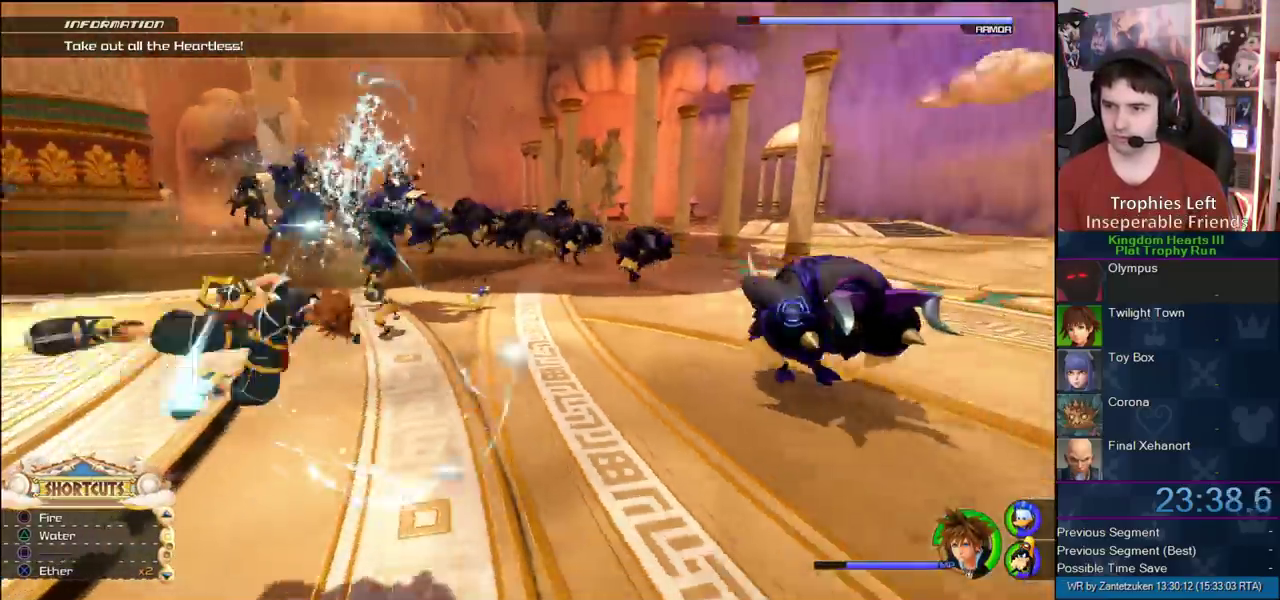
{"buttons": ["L1"], "left_stick": "up-left", "right_stick": "center", "events": [[83, "TRIANGLE", "up"], [167, "TRIANGLE", "down"], [300, "TRIANGLE", "up"], [367, "TRIANGLE", "down"], [500, "TRIANGLE", "up"]]}
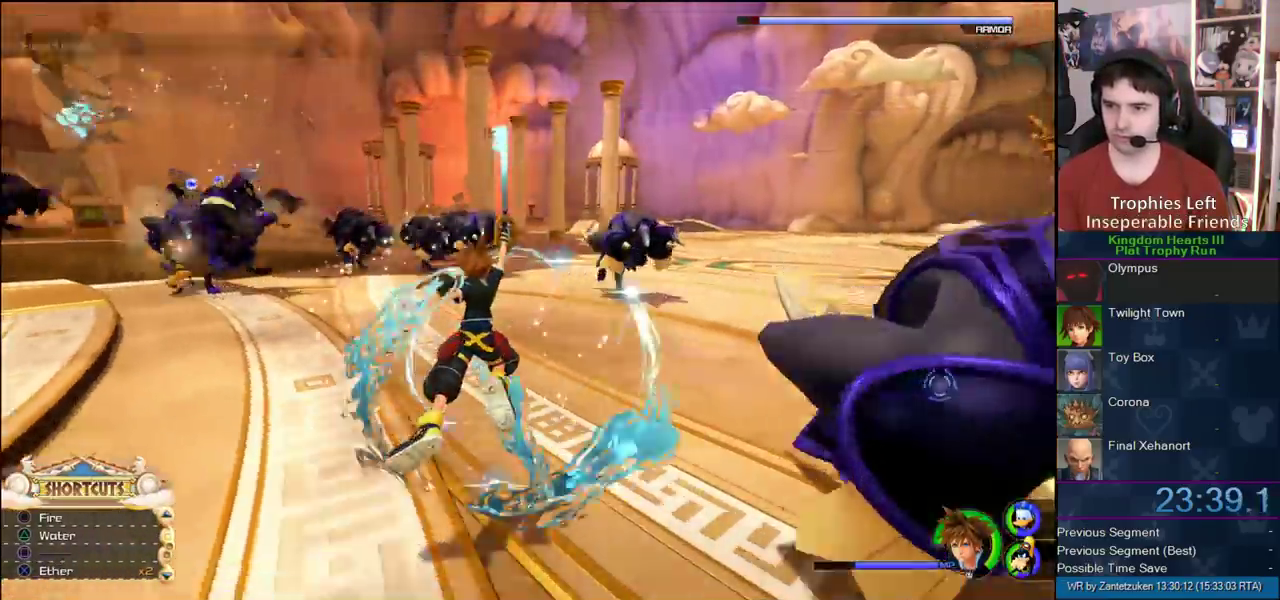
{"buttons": ["L1"], "left_stick": "left", "right_stick": "center", "events": [[67, "TRIANGLE", "down"], [200, "TRIANGLE", "up"], [233, "TRIANGLE", "down"], [417, "TRIANGLE", "up"], [433, "left_stick", "left"]]}
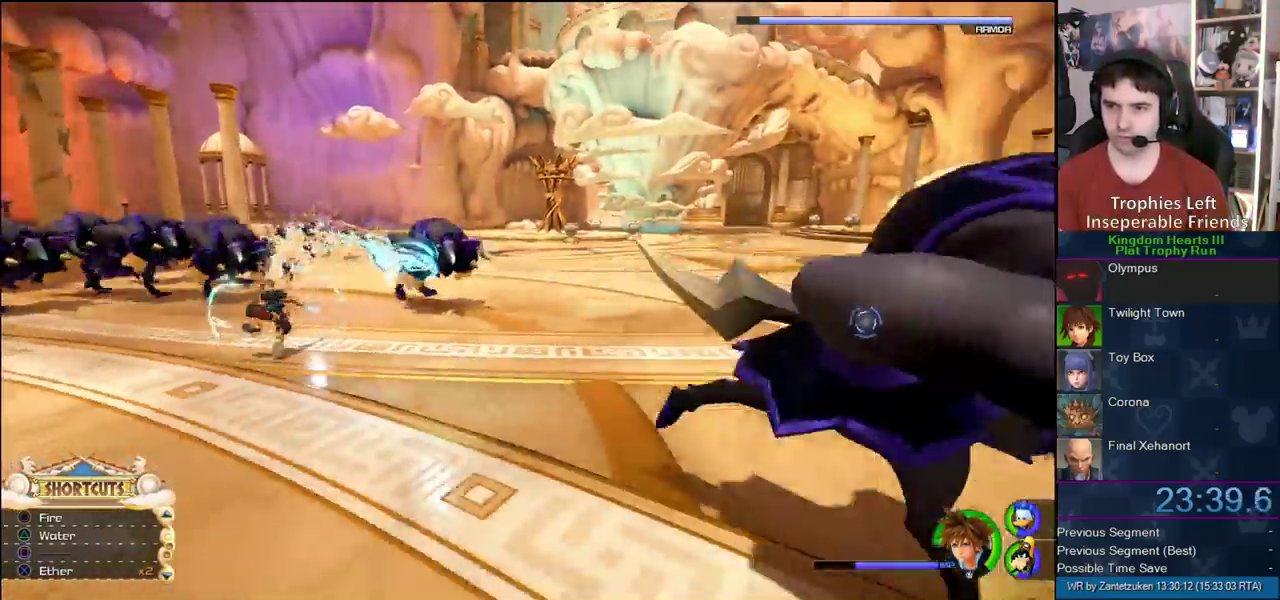
{"buttons": [], "left_stick": "down-left", "right_stick": "up-left"}
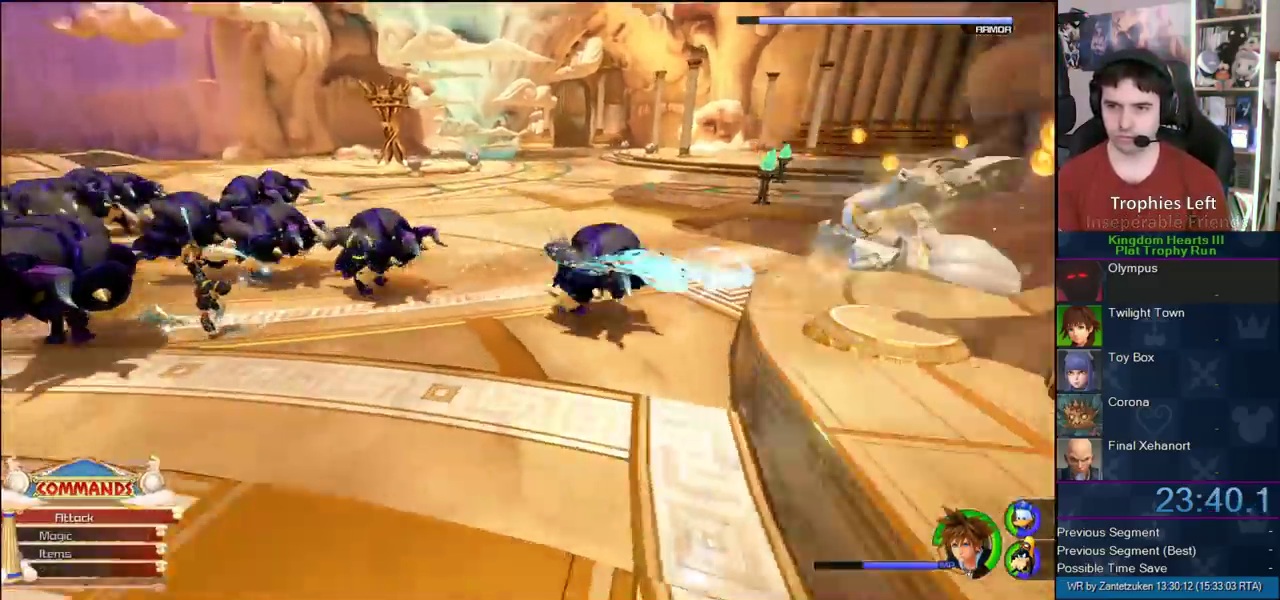
{"buttons": [], "left_stick": "down-left", "right_stick": "center", "events": [[50, "right_stick", "center"], [83, "R1", "down"], [183, "R1", "up"]]}
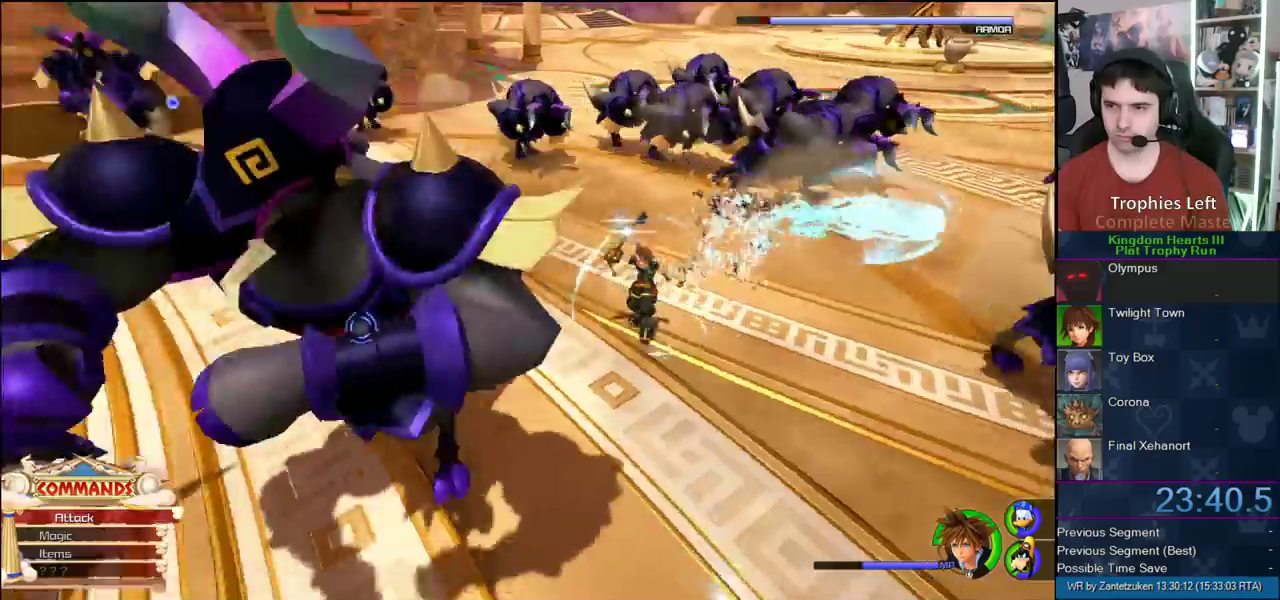
{"buttons": ["SQUARE"], "left_stick": "left", "right_stick": "center", "events": [[33, "right_stick", "left"], [150, "right_stick", "center"], [250, "SQUARE", "down"], [317, "SQUARE", "up"], [317, "left_stick", "left"], [383, "SQUARE", "down"]]}
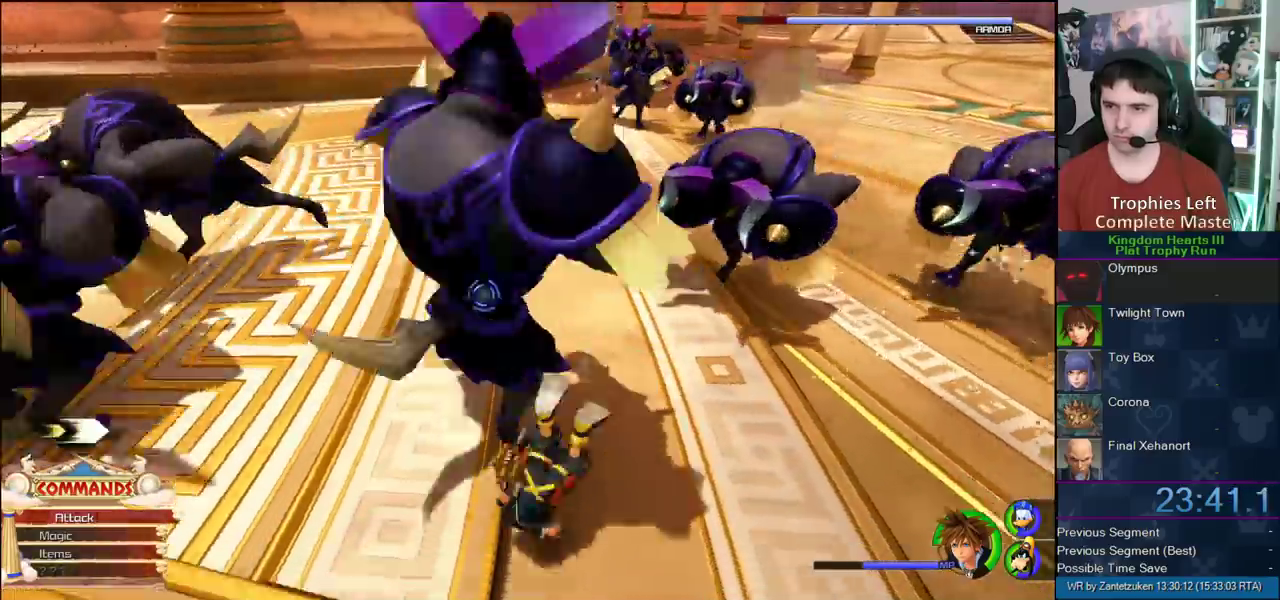
{"buttons": ["CROSS", "L1"], "left_stick": "up", "right_stick": "center", "events": [[50, "SQUARE", "up"], [100, "left_stick", "up-left"], [300, "CROSS", "down"], [383, "left_stick", "up"], [500, "L1", "down"]]}
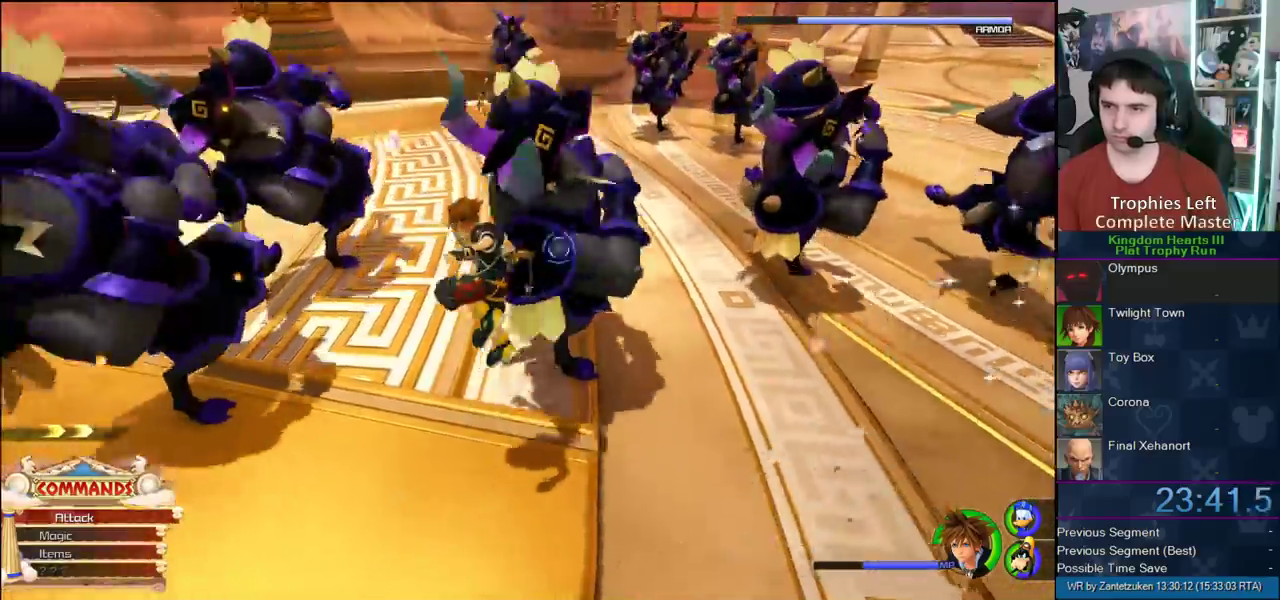
{"buttons": ["TRIANGLE", "L1"], "left_stick": "left", "right_stick": "center", "events": [[50, "CROSS", "up"], [83, "TRIANGLE", "down"], [83, "left_stick", "up-left"], [200, "TRIANGLE", "up"], [250, "TRIANGLE", "down"], [417, "left_stick", "left"]]}
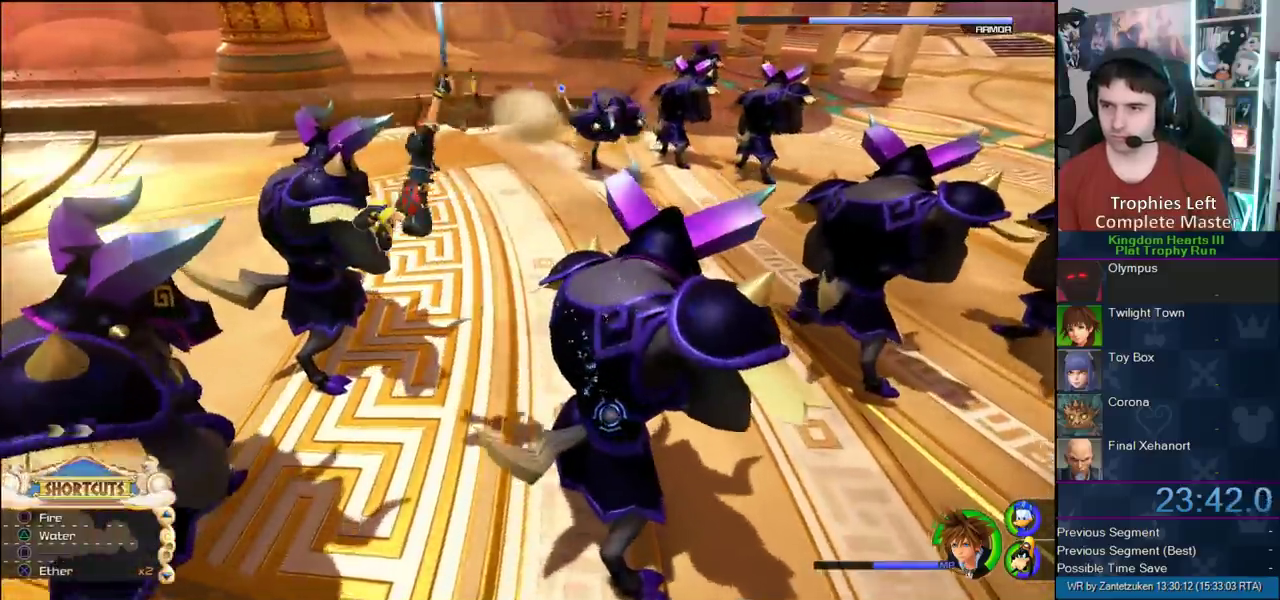
{"buttons": ["L1"], "left_stick": "up-left", "right_stick": "center", "events": [[83, "TRIANGLE", "up"], [167, "TRIANGLE", "down"], [167, "left_stick", "up-left"], [267, "TRIANGLE", "up"], [350, "TRIANGLE", "down"], [483, "TRIANGLE", "up"]]}